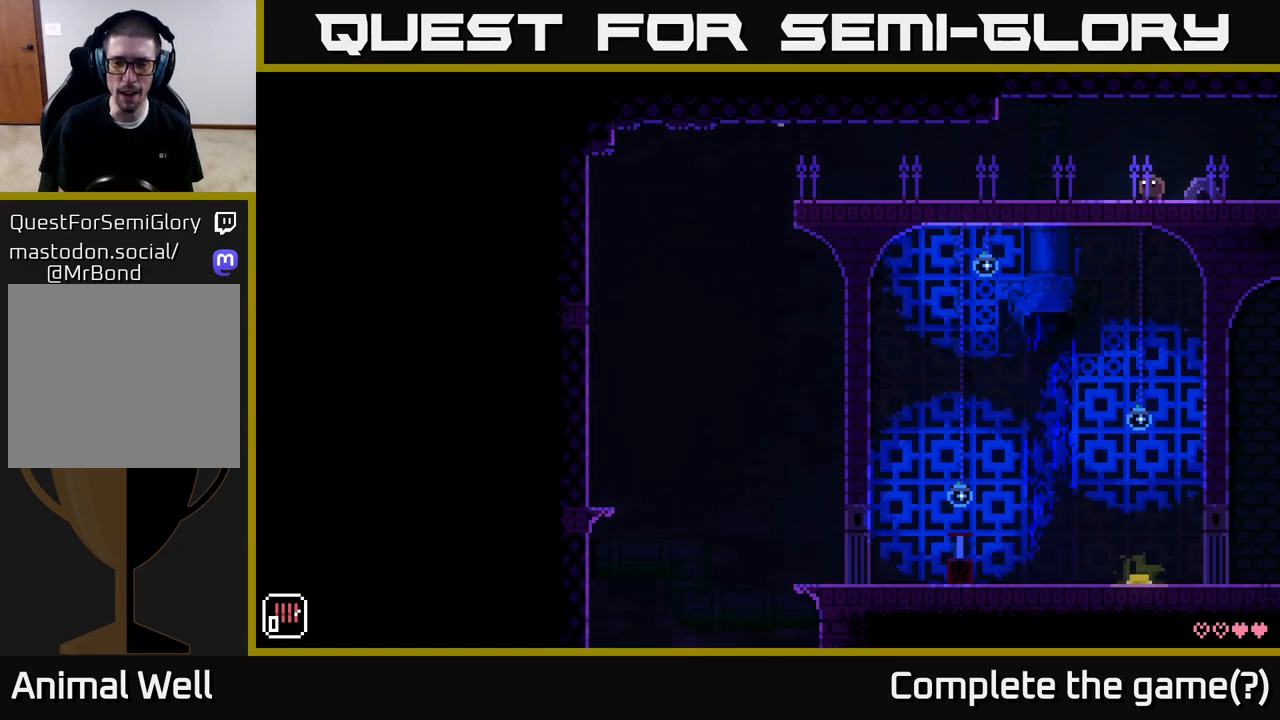
Gameplay with a controller (Xbox layout); each line is a JSON object with the inputs held at the frame after it. "events" lists button and stick changes between this image and that frame as [ms after this image, input, new state], when the widget could be followed in between.
{"buttons": [], "left_stick": "center", "right_stick": "center", "events": [[167, "Y", "down"], [233, "Y", "up"]]}
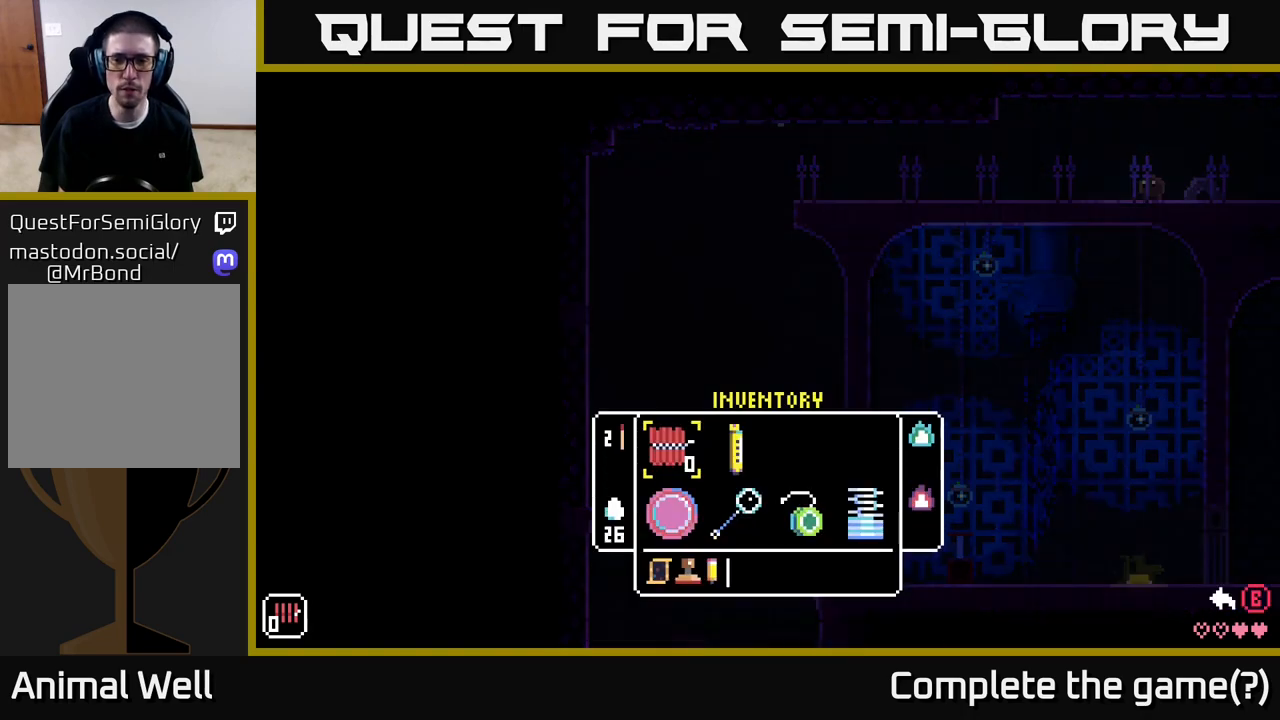
{"buttons": ["Y"], "left_stick": "center", "right_stick": "center", "events": [[450, "Y", "down"]]}
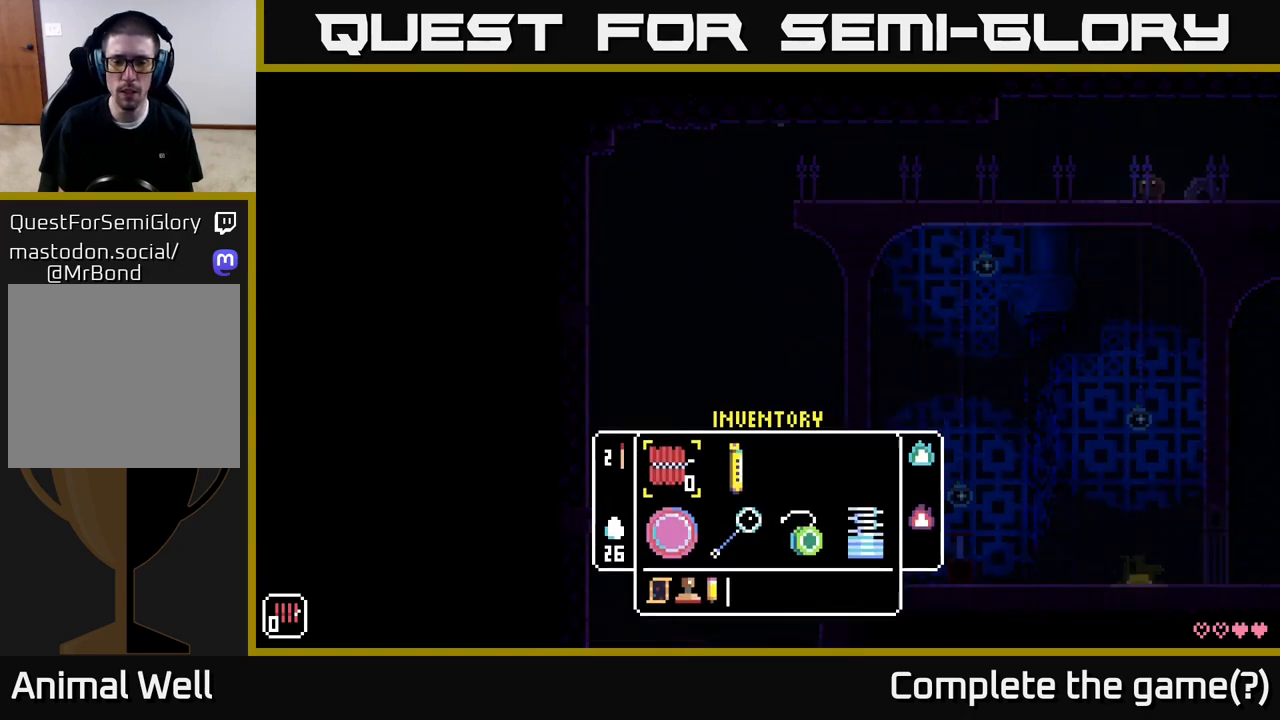
{"buttons": [], "left_stick": "center", "right_stick": "center", "events": [[17, "Y", "up"], [167, "SELECT", "down"], [333, "SELECT", "up"]]}
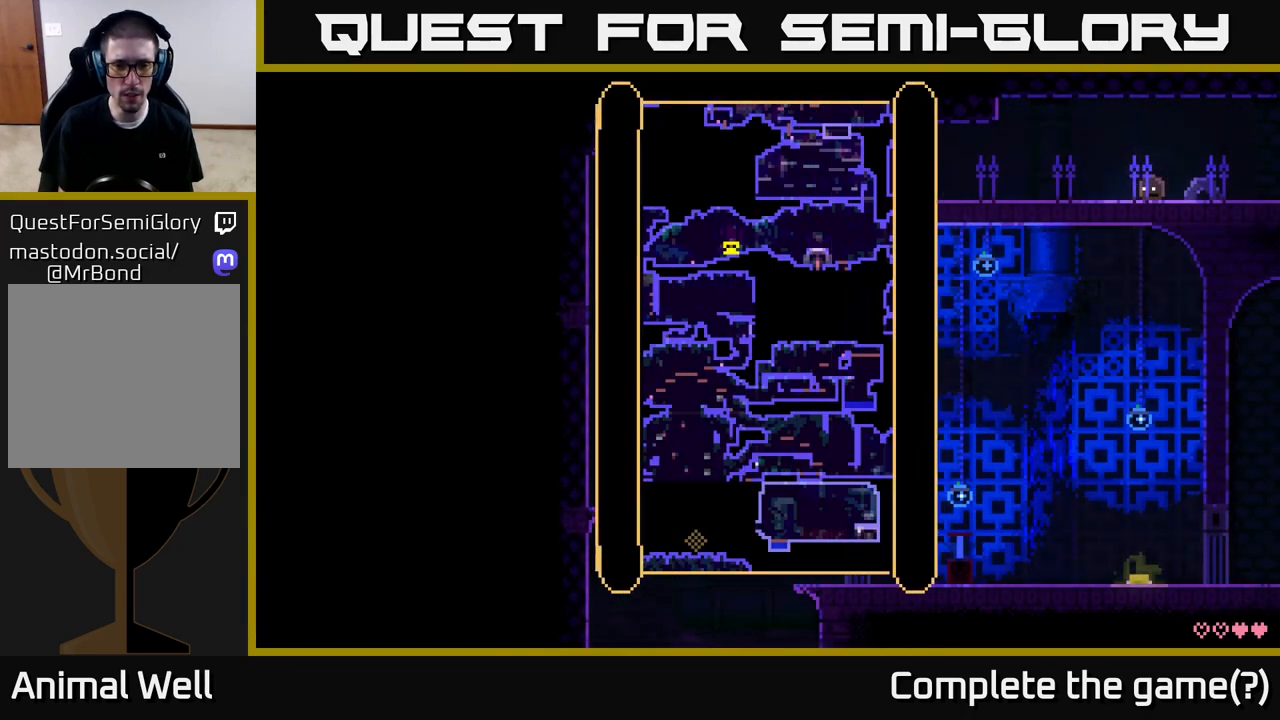
{"buttons": [], "left_stick": "center", "right_stick": "center", "events": []}
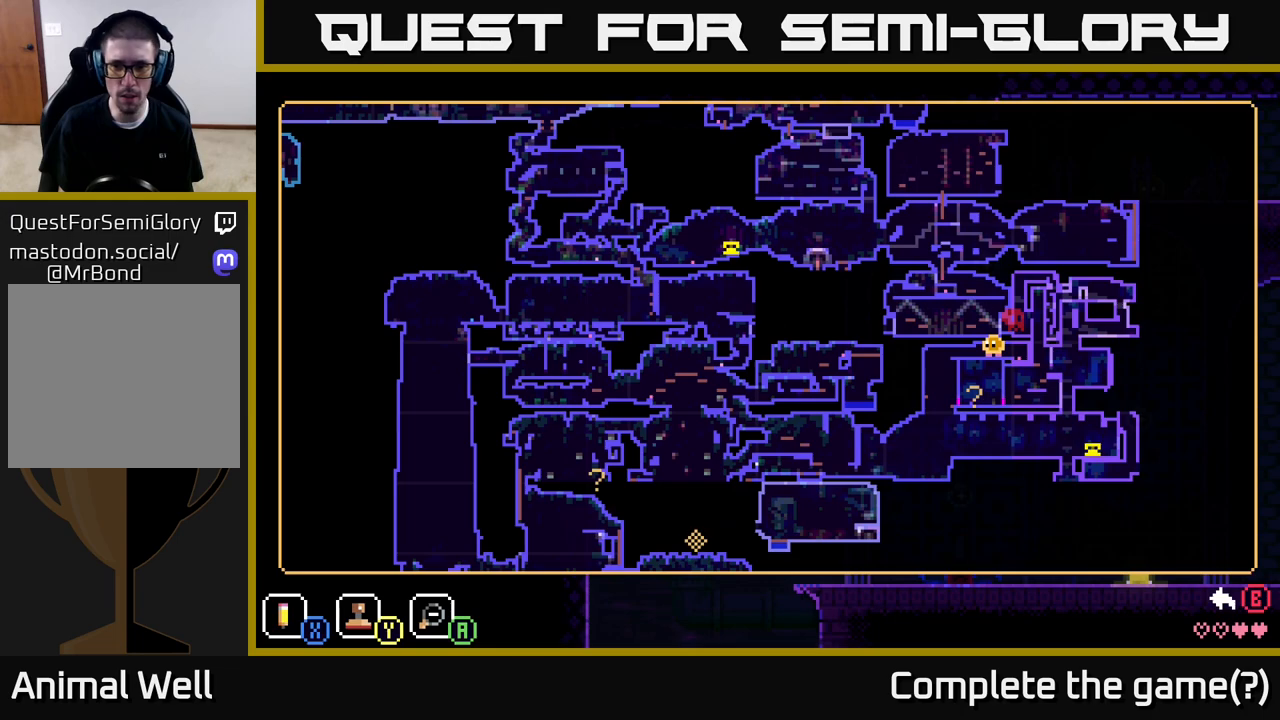
{"buttons": [], "left_stick": "center", "right_stick": "center", "events": []}
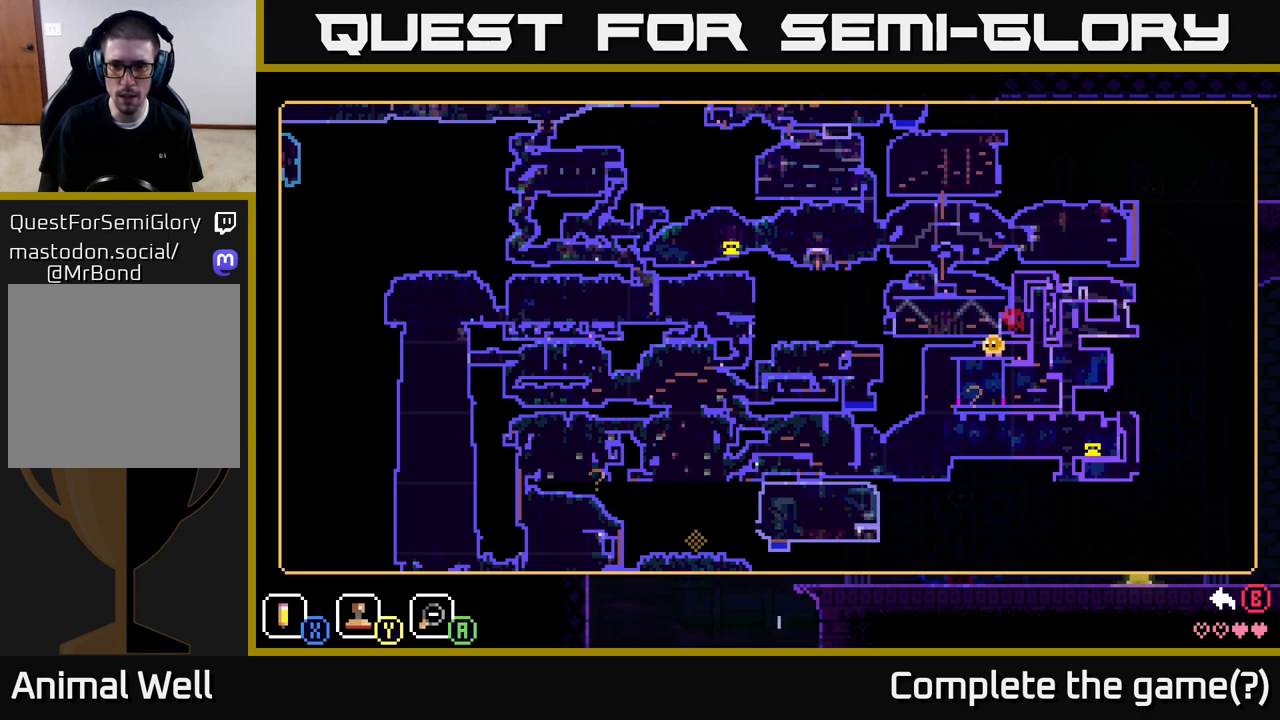
{"buttons": [], "left_stick": "center", "right_stick": "center", "events": []}
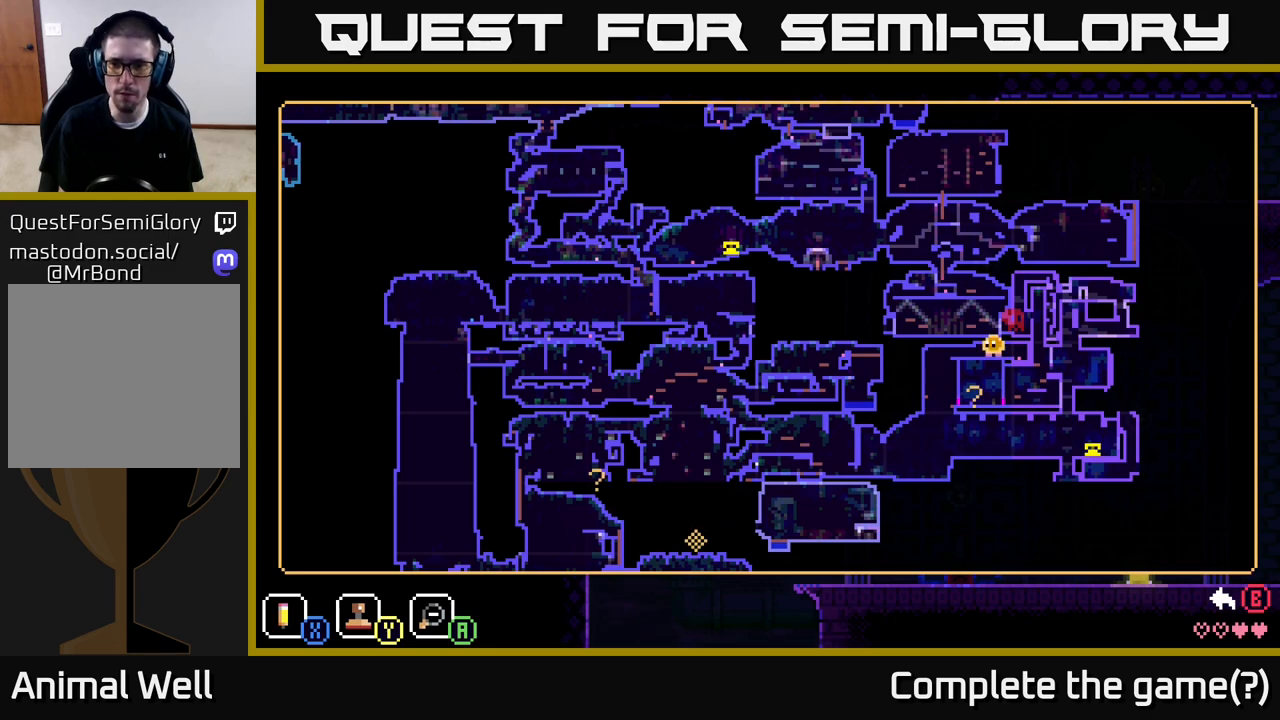
{"buttons": [], "left_stick": "center", "right_stick": "center", "events": []}
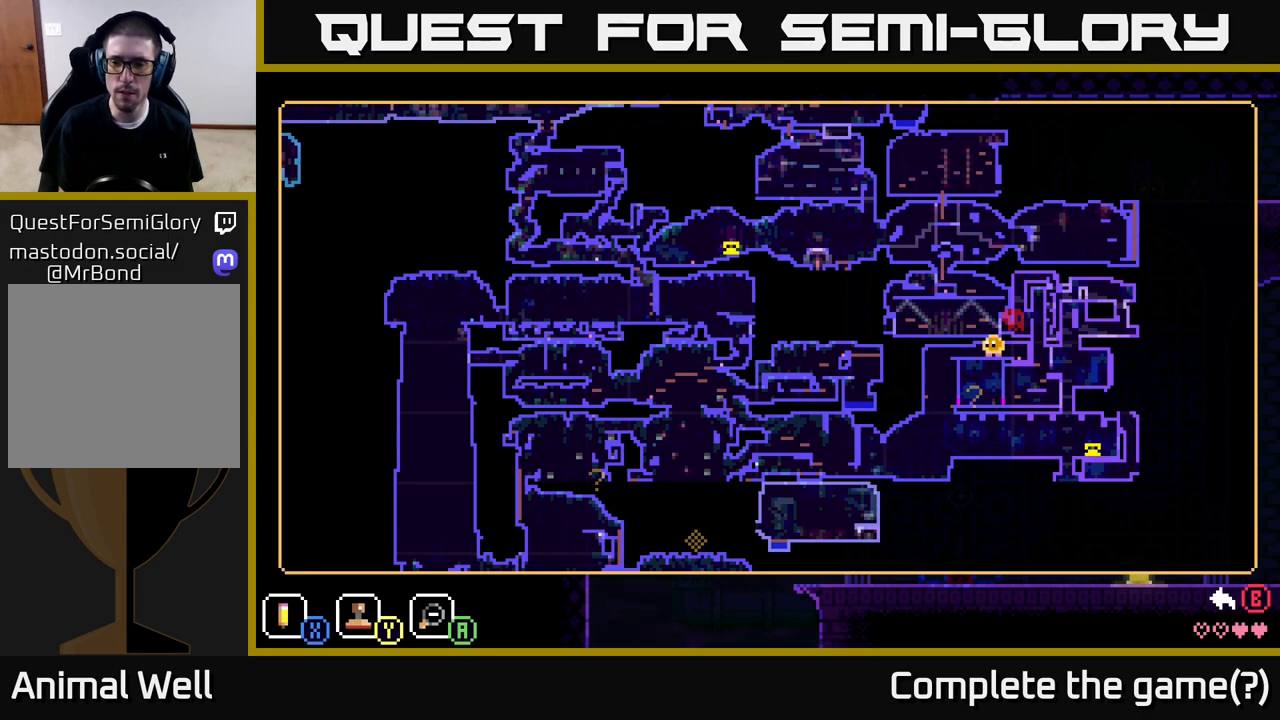
{"buttons": [], "left_stick": "center", "right_stick": "center", "events": []}
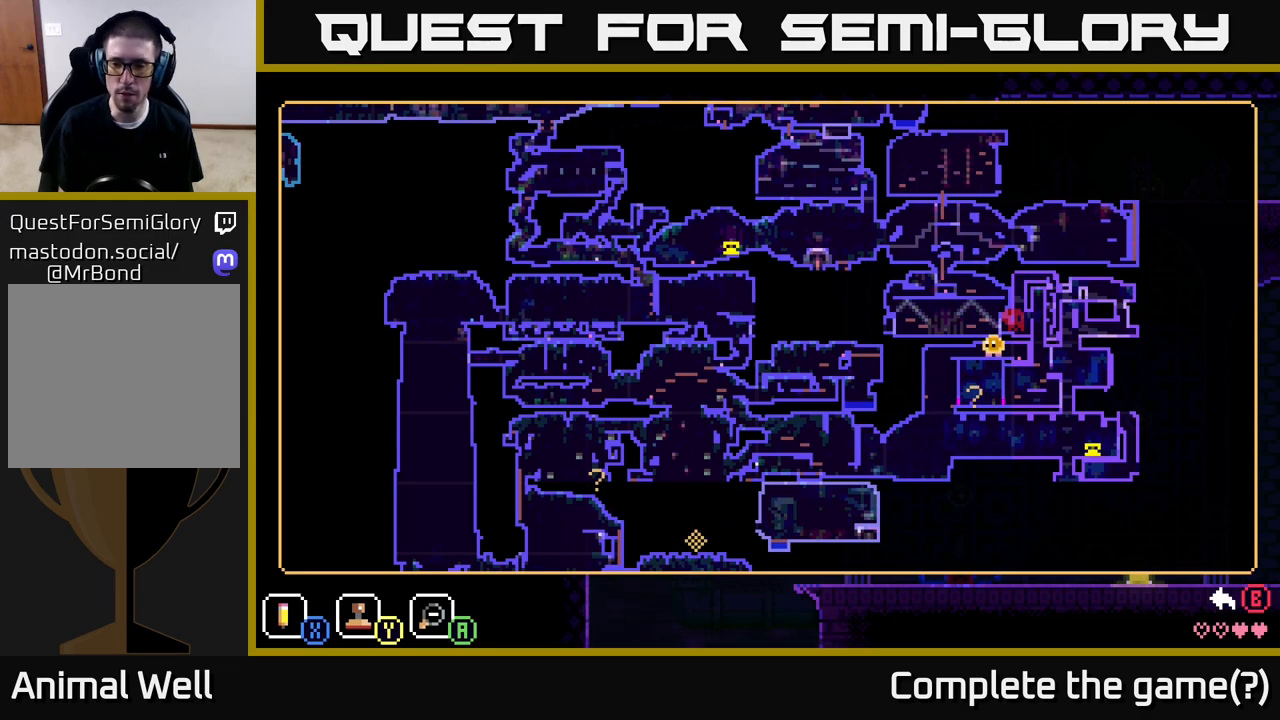
{"buttons": [], "left_stick": "right", "right_stick": "center", "events": [[33, "SELECT", "down"], [100, "SELECT", "up"], [450, "left_stick", "right"]]}
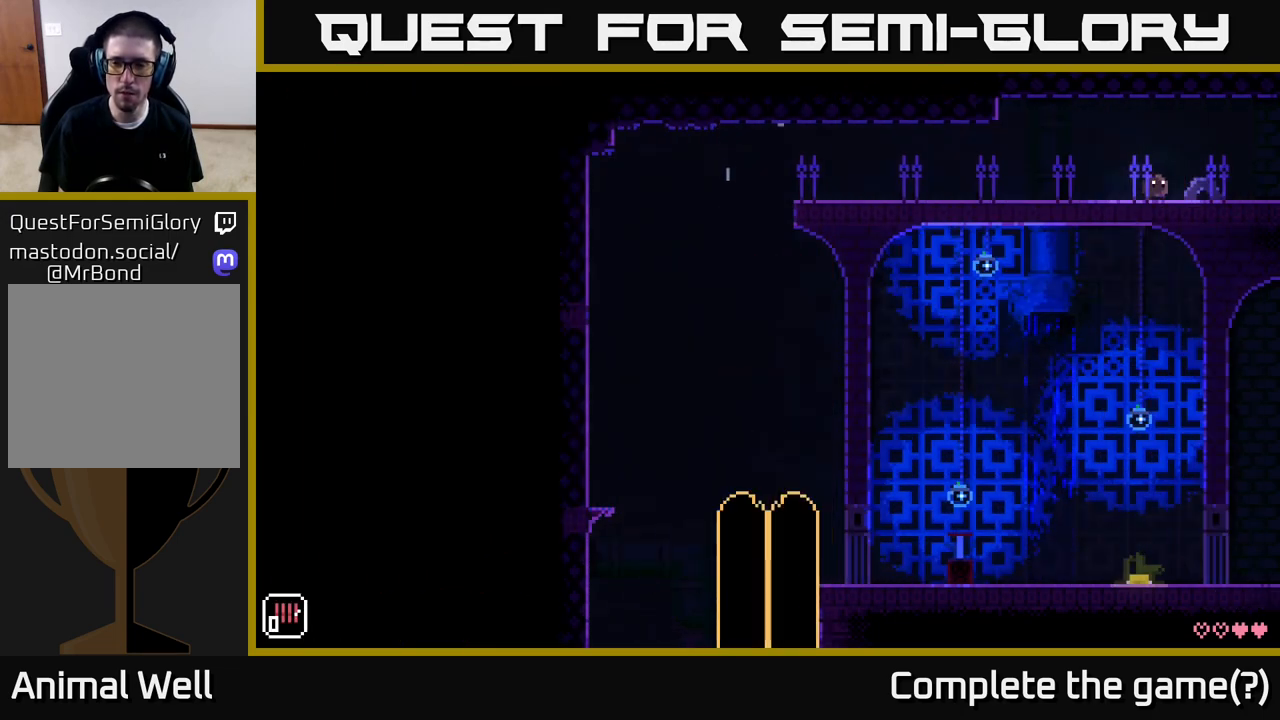
{"buttons": [], "left_stick": "right", "right_stick": "center", "events": []}
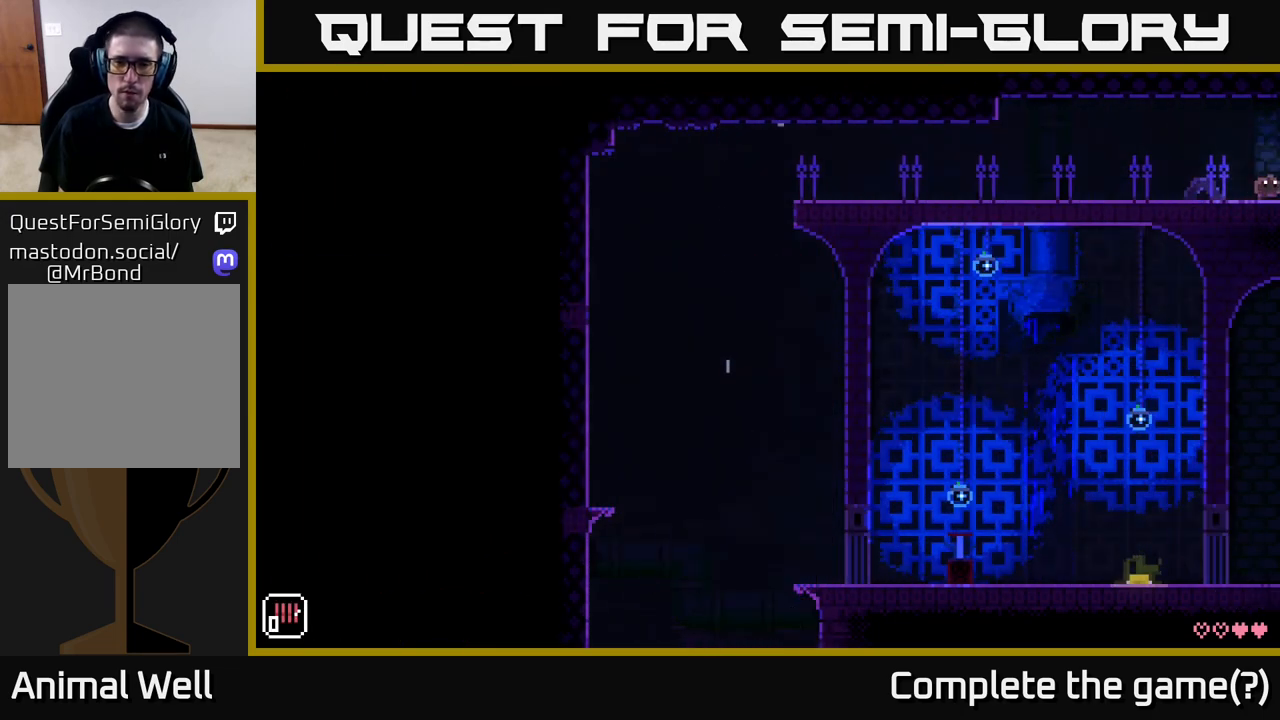
{"buttons": [], "left_stick": "center", "right_stick": "center", "events": [[283, "left_stick", "center"]]}
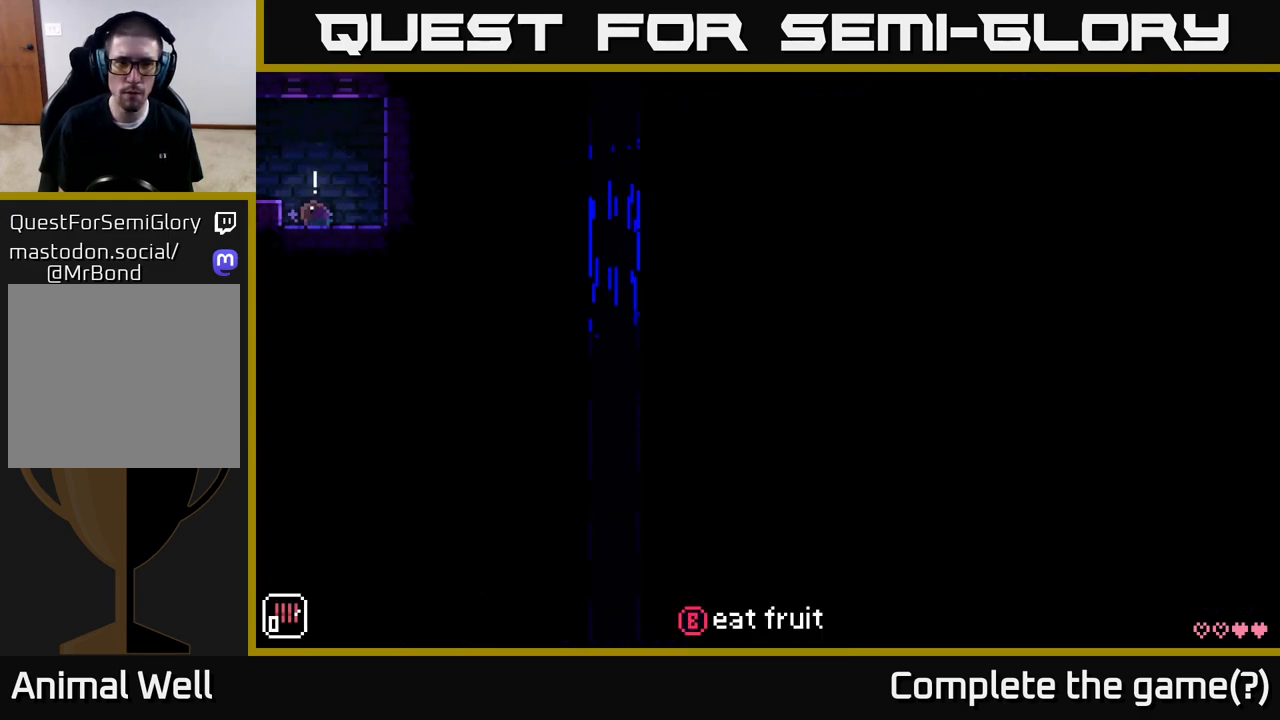
{"buttons": [], "left_stick": "center", "right_stick": "center", "events": [[67, "left_stick", "right"], [283, "left_stick", "center"], [300, "B", "down"], [383, "B", "up"]]}
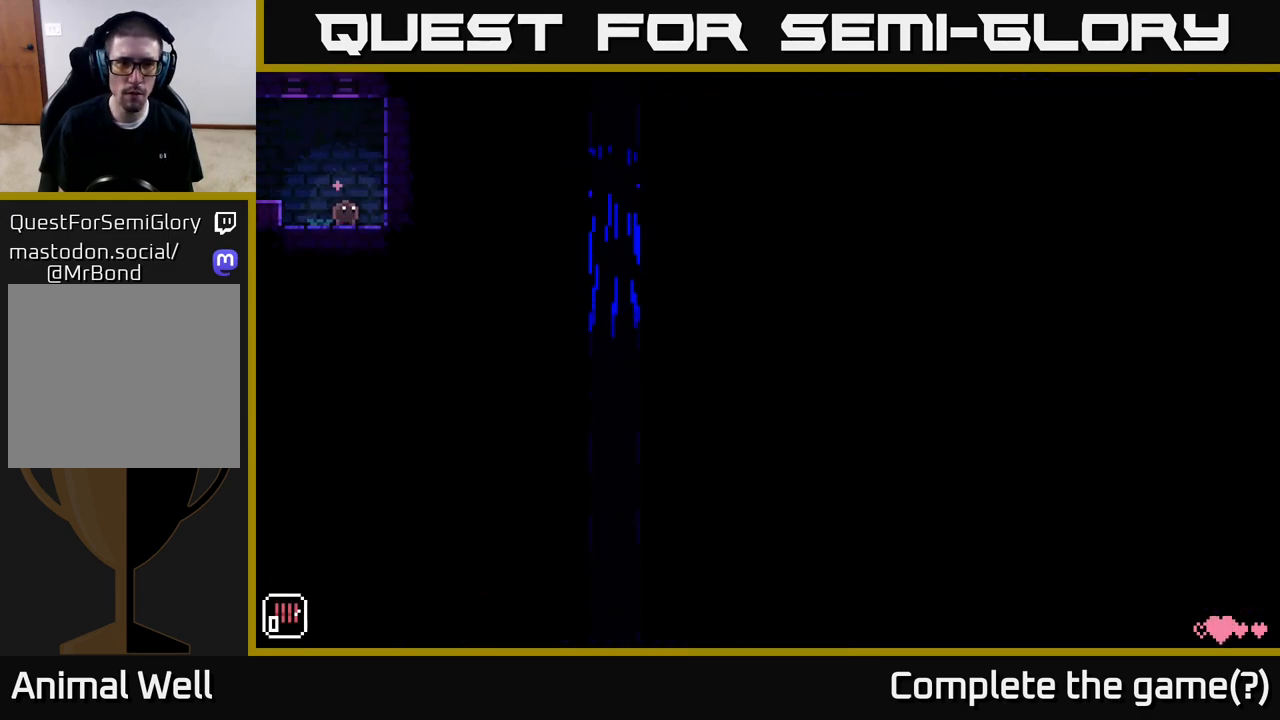
{"buttons": ["A"], "left_stick": "right", "right_stick": "center", "events": [[50, "left_stick", "right"], [250, "A", "down"]]}
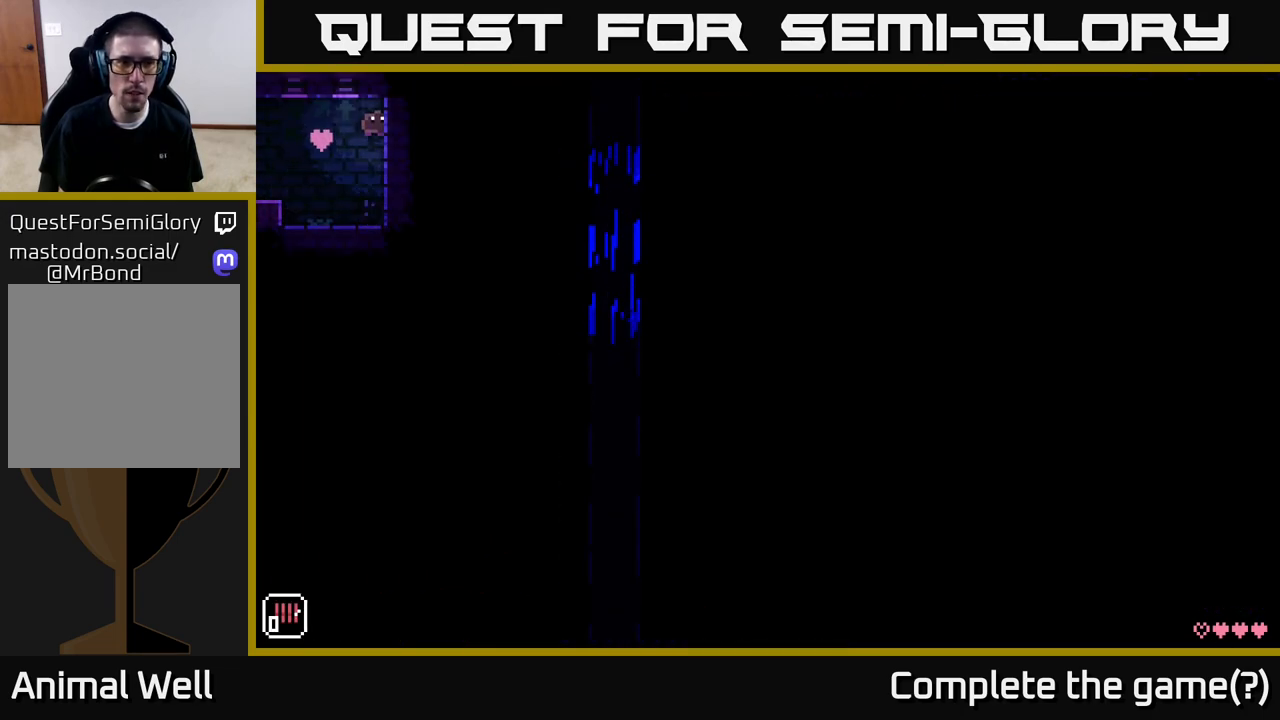
{"buttons": ["A"], "left_stick": "left", "right_stick": "center", "events": [[200, "left_stick", "up"], [267, "A", "up"], [283, "left_stick", "left"], [467, "A", "down"]]}
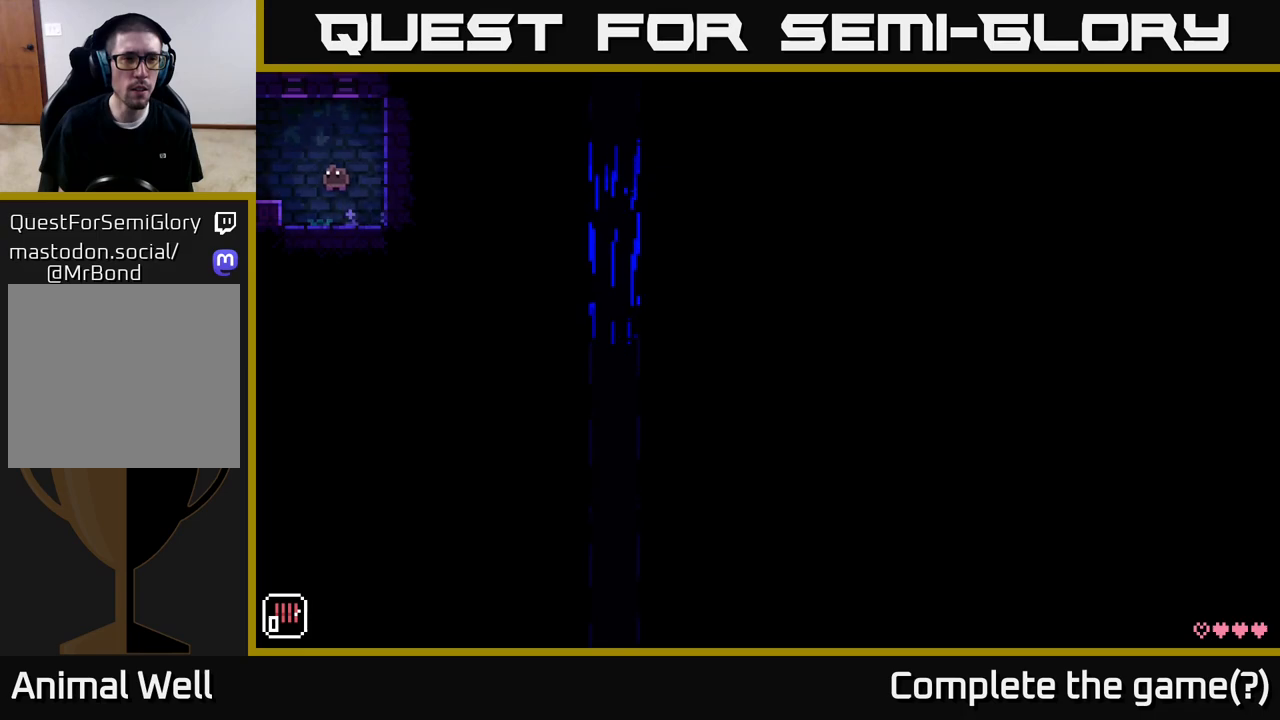
{"buttons": [], "left_stick": "center", "right_stick": "center", "events": [[233, "left_stick", "center"], [283, "A", "up"]]}
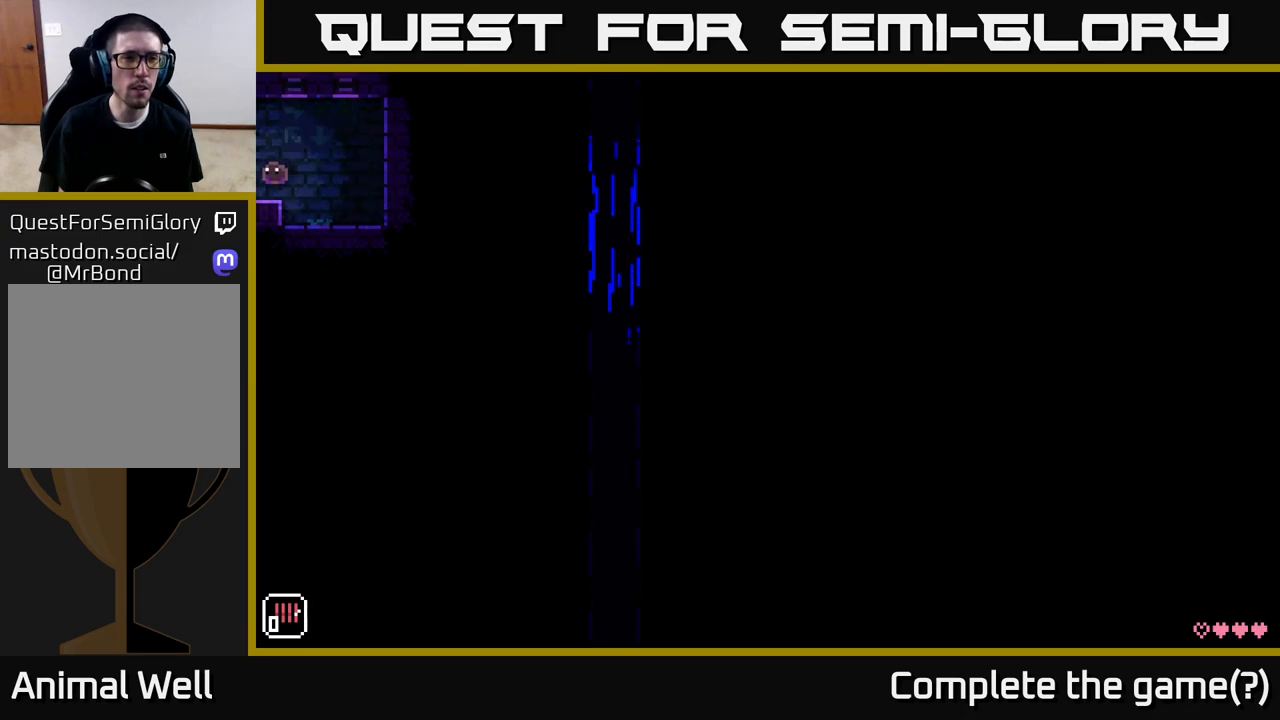
{"buttons": ["A", "X"], "left_stick": "up", "right_stick": "center", "events": [[100, "left_stick", "right"], [133, "A", "down"], [283, "left_stick", "up"], [333, "X", "down"]]}
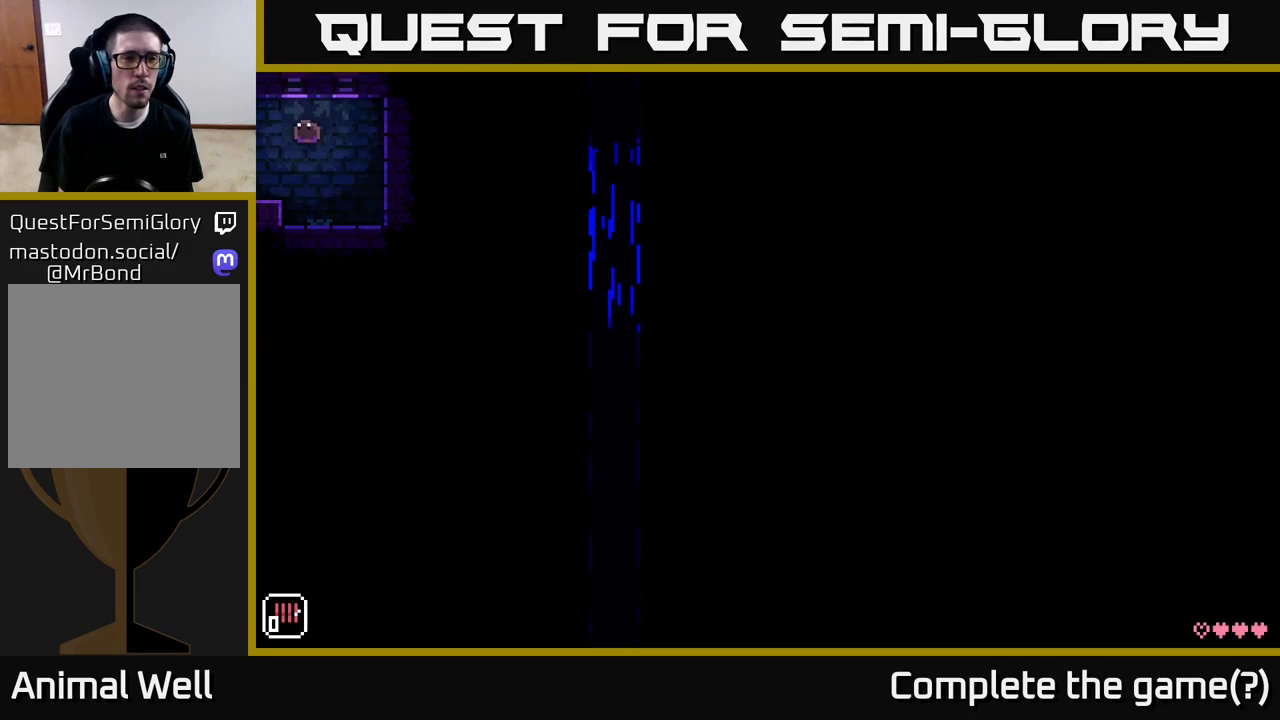
{"buttons": ["A"], "left_stick": "up", "right_stick": "center", "events": [[33, "A", "up"], [83, "X", "up"], [150, "left_stick", "center"], [367, "A", "down"], [500, "left_stick", "up"]]}
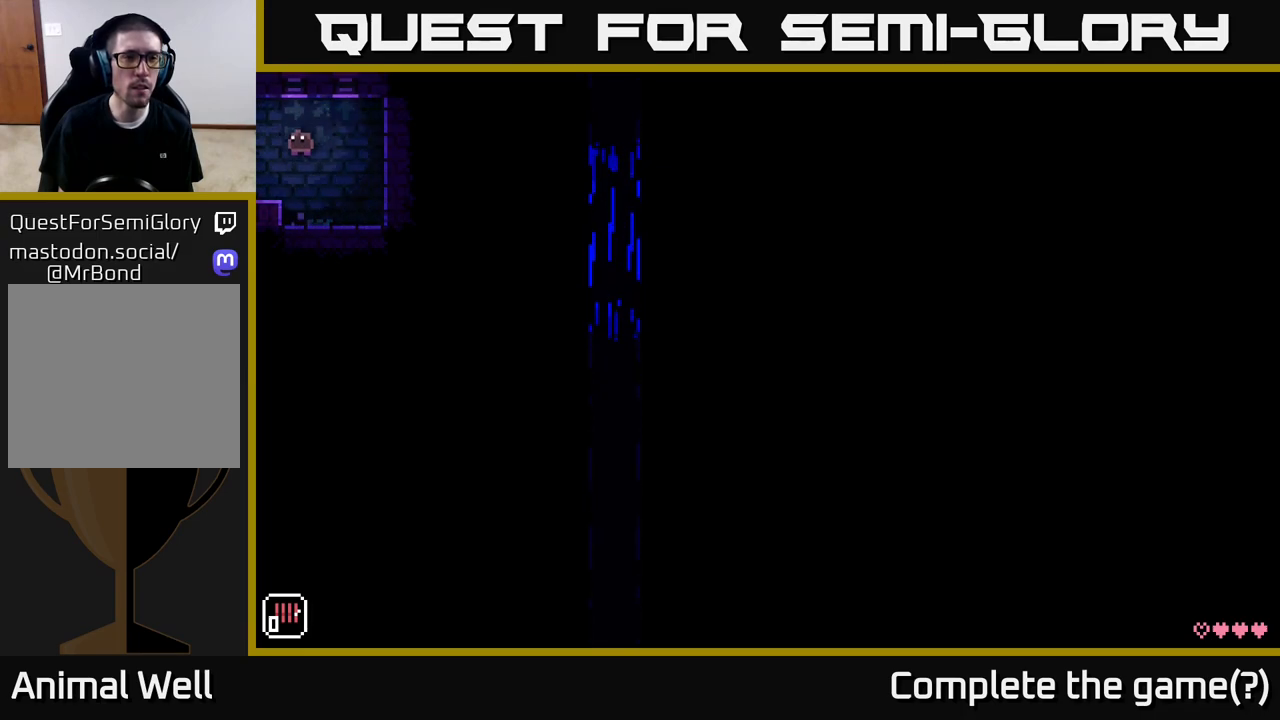
{"buttons": [], "left_stick": "center", "right_stick": "center", "events": [[283, "A", "up"], [283, "left_stick", "left"], [433, "left_stick", "center"]]}
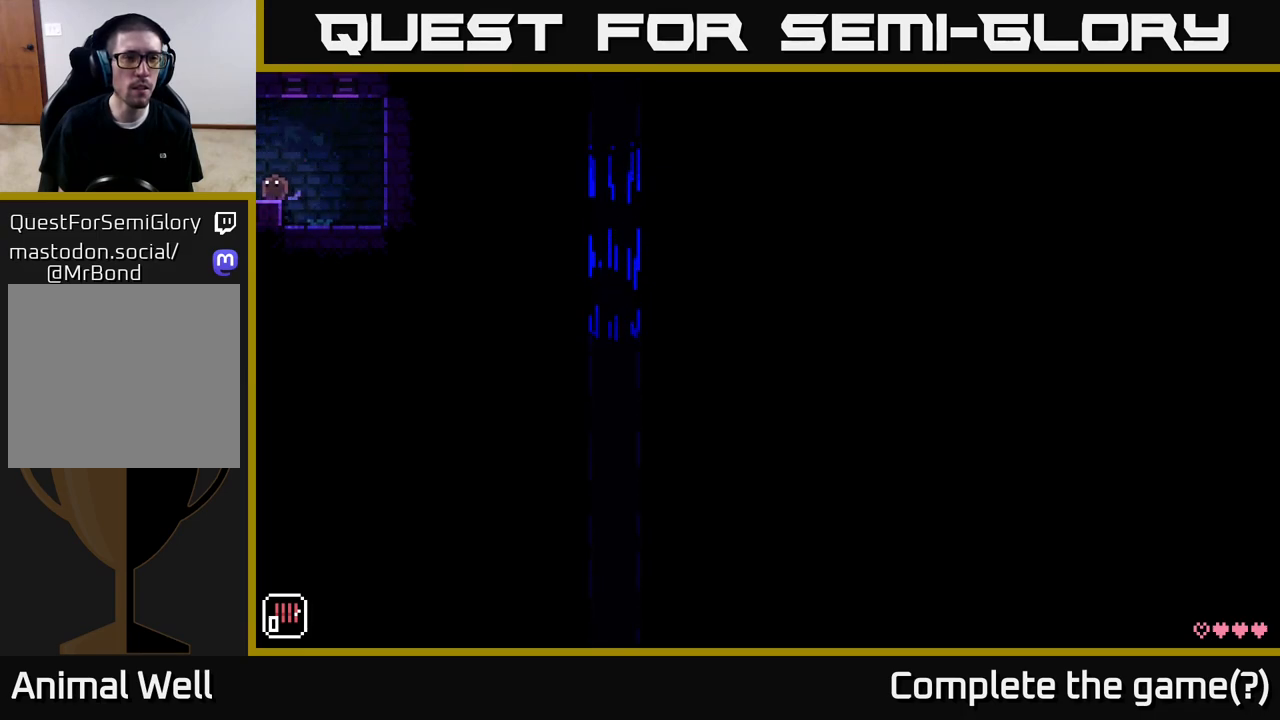
{"buttons": [], "left_stick": "center", "right_stick": "center", "events": [[17, "left_stick", "right"], [150, "A", "down"], [183, "left_stick", "center"], [317, "left_stick", "right"], [383, "A", "up"], [483, "left_stick", "center"]]}